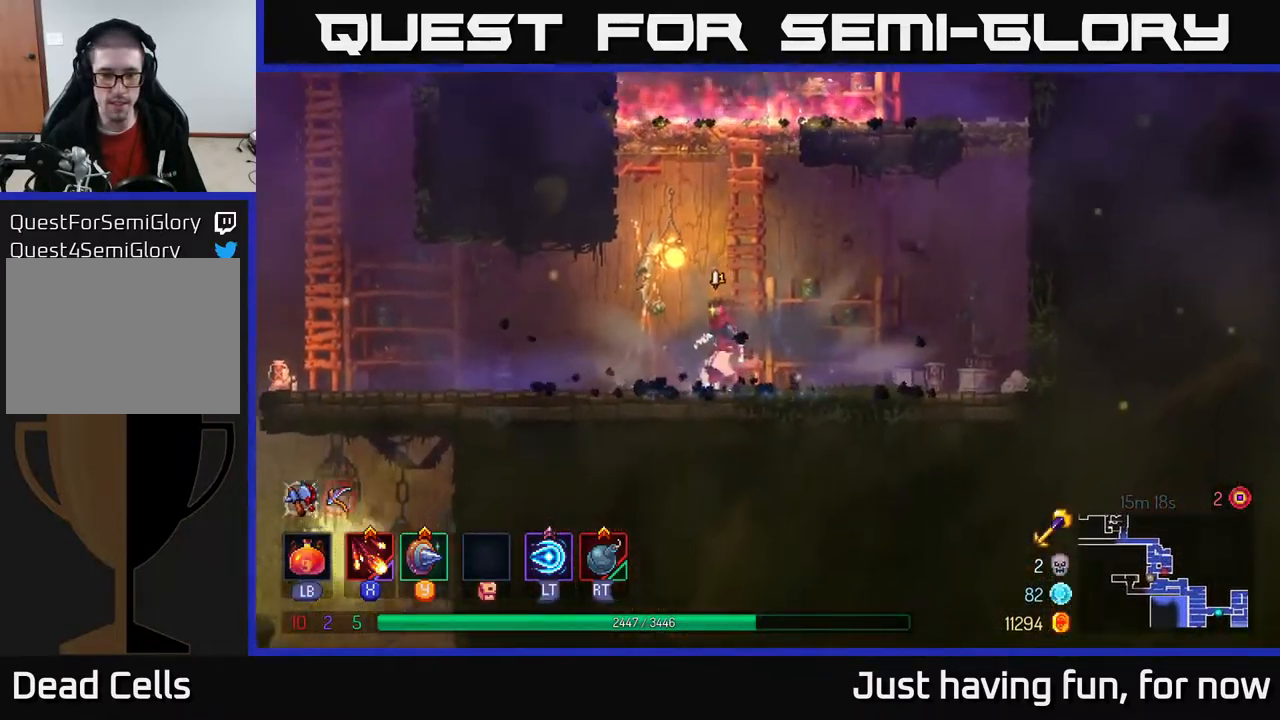
Gameplay with a controller (Xbox layout); each line is a JSON object with the inputs held at the frame after it. "events" lists button and stick changes between this image and that frame as [ms after this image, input, new state], when the widget could be followed in between.
{"buttons": [], "left_stick": "left", "right_stick": "down-left", "events": []}
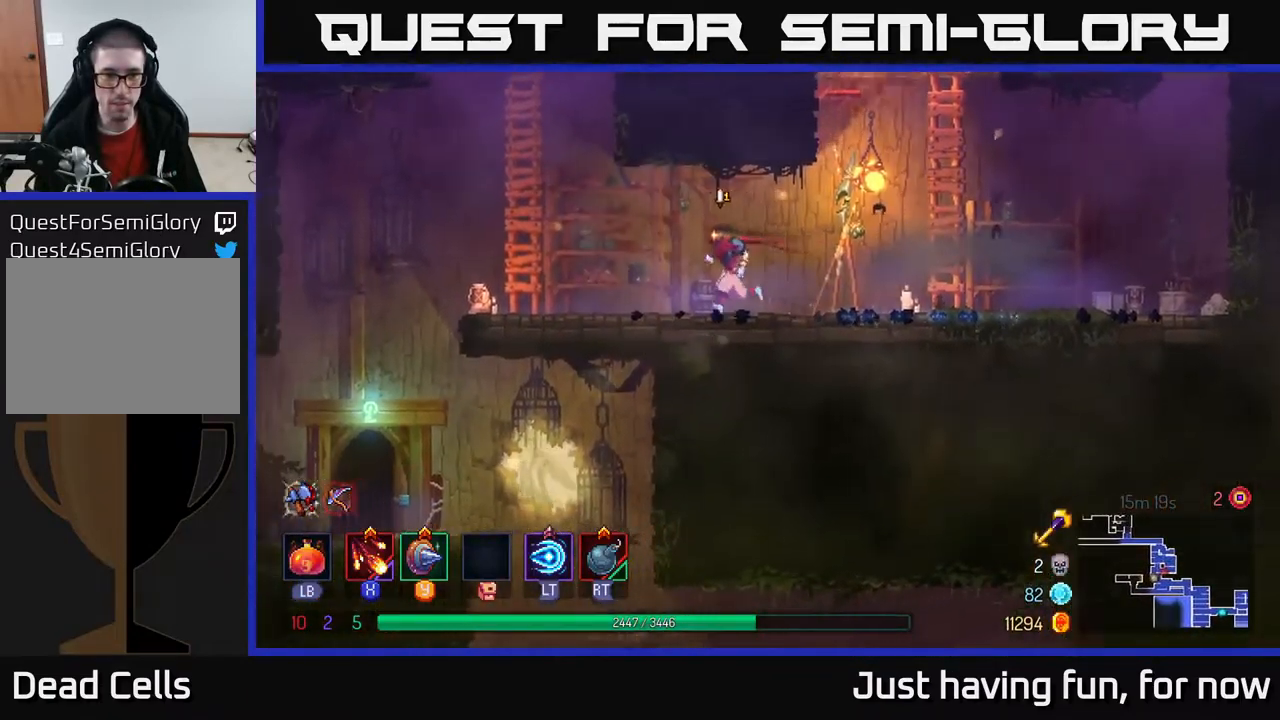
{"buttons": [], "left_stick": "left", "right_stick": "down", "events": [[450, "right_stick", "down"]]}
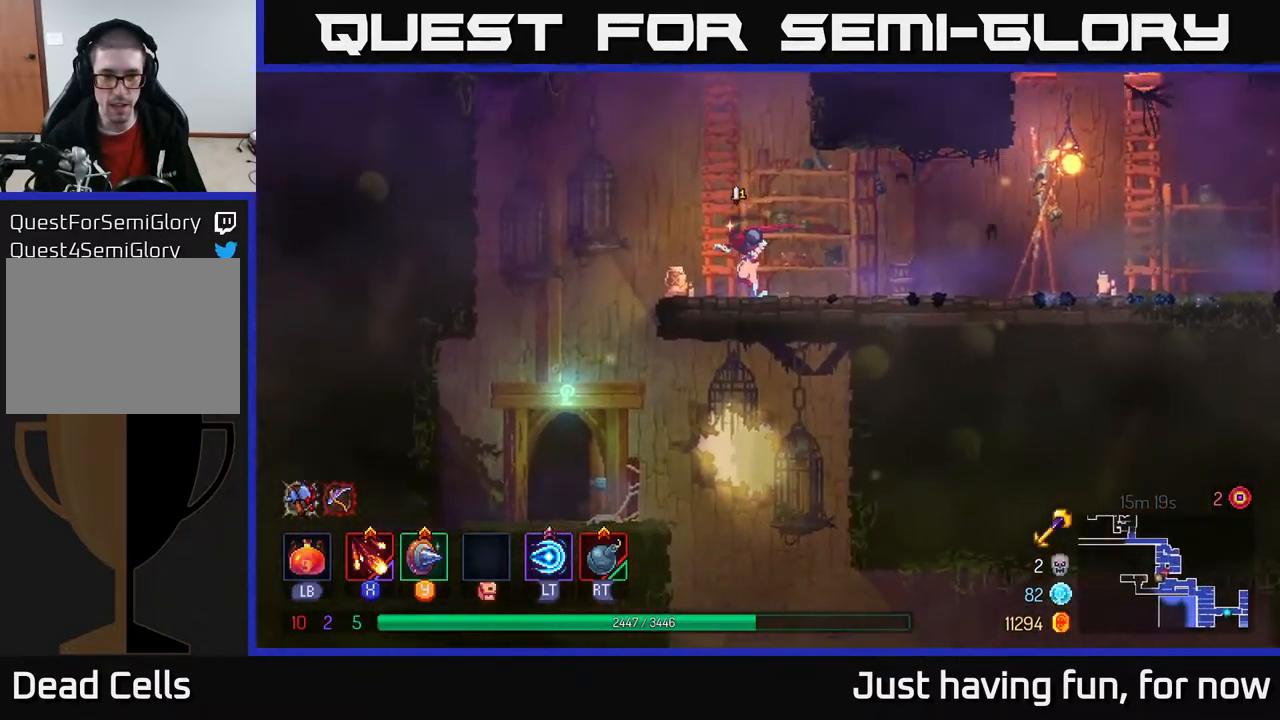
{"buttons": [], "left_stick": "down-left", "right_stick": "down", "events": [[333, "left_stick", "down-left"]]}
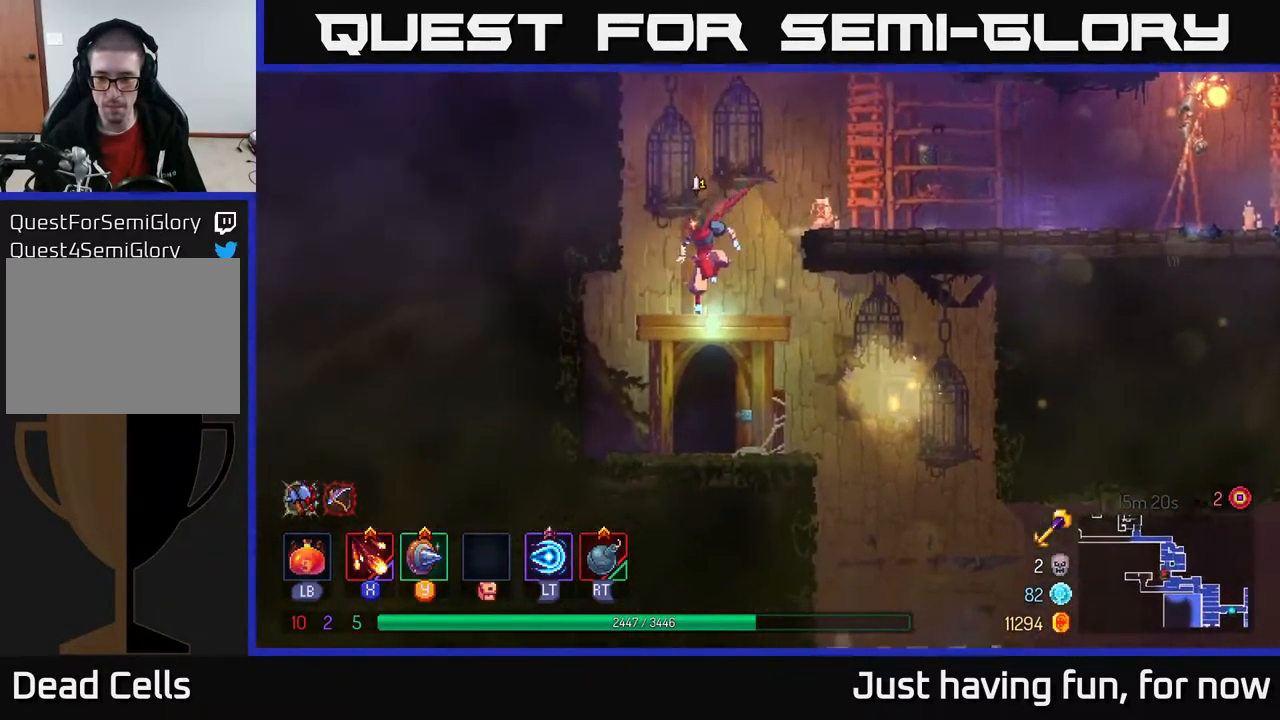
{"buttons": [], "left_stick": "right", "right_stick": "down", "events": [[66, "left_stick", "down-right"], [166, "left_stick", "right"]]}
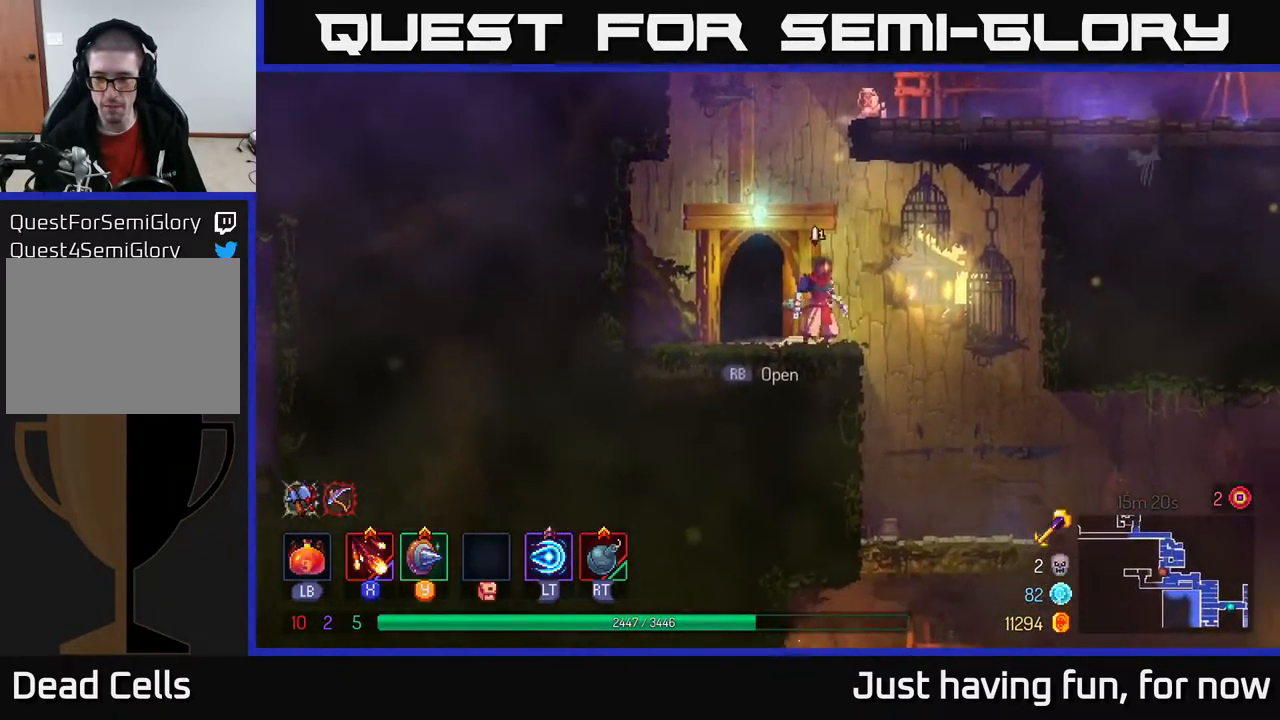
{"buttons": [], "left_stick": "down-right", "right_stick": "down", "events": [[250, "left_stick", "down-right"], [350, "left_stick", "down"], [500, "left_stick", "down-right"]]}
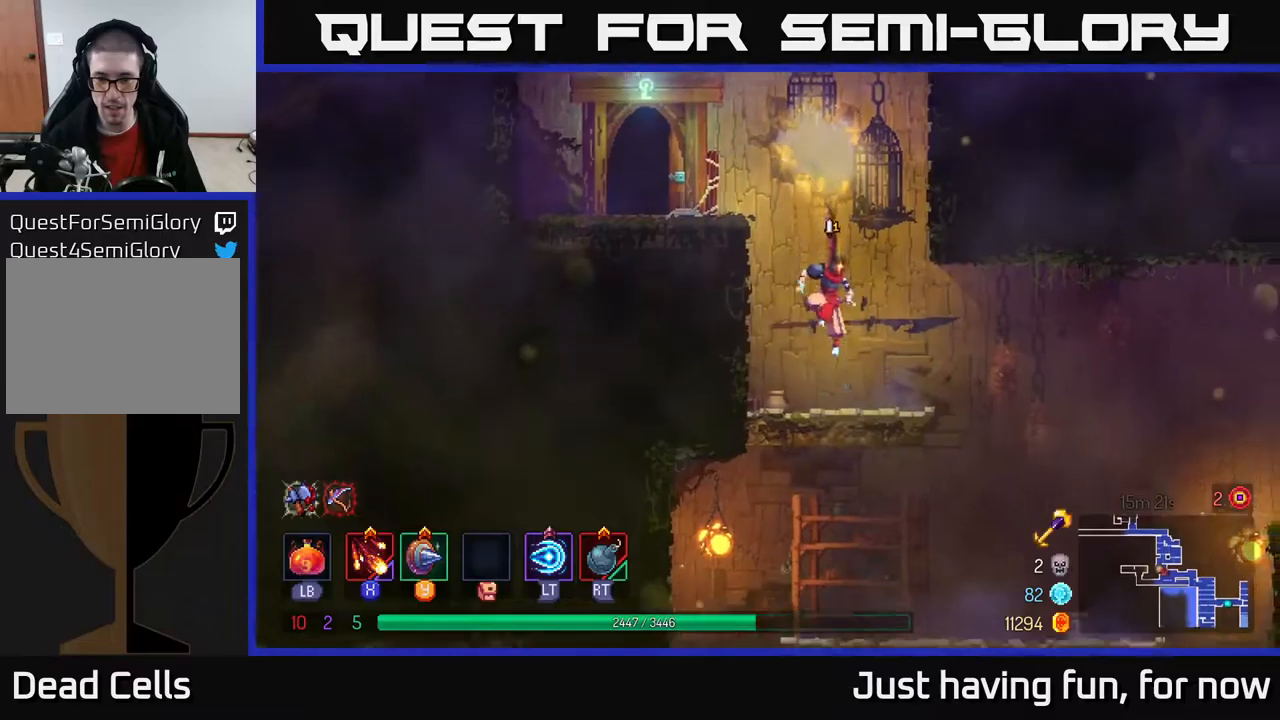
{"buttons": [], "left_stick": "right", "right_stick": "down-left", "events": [[100, "left_stick", "right"], [150, "right_stick", "down-left"]]}
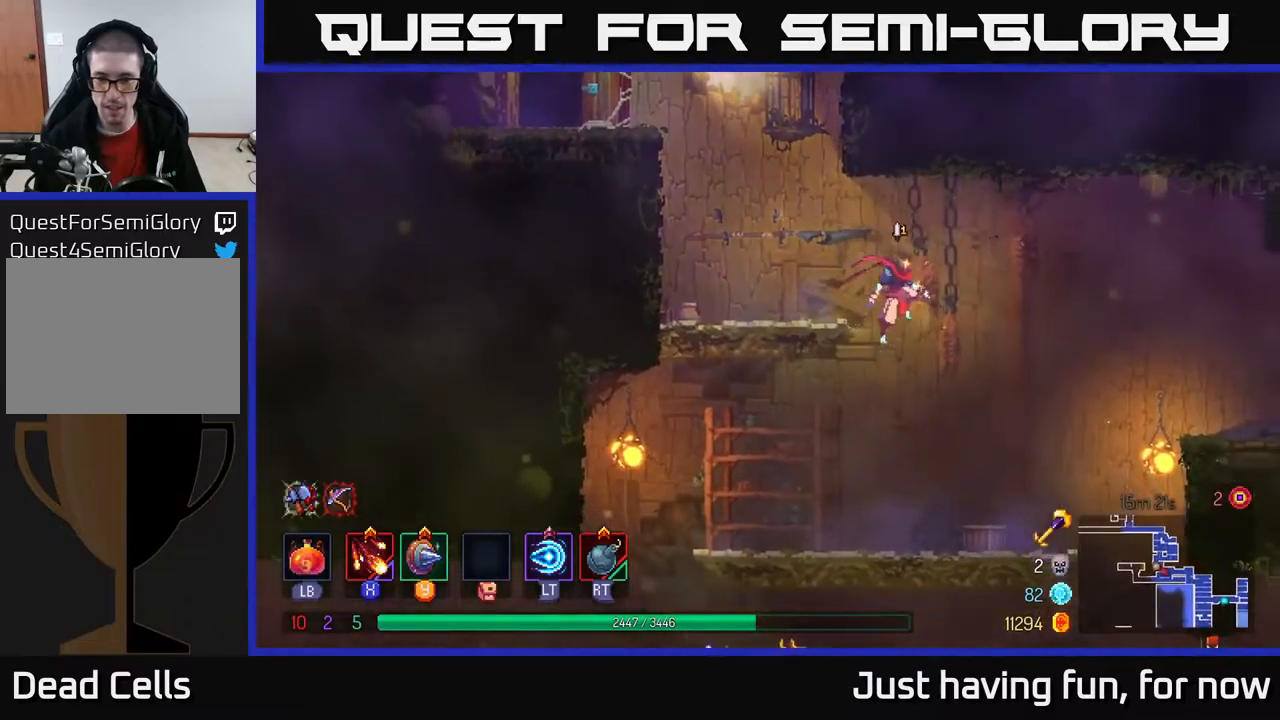
{"buttons": [], "left_stick": "left", "right_stick": "down", "events": [[17, "right_stick", "down"], [200, "left_stick", "down-left"], [383, "left_stick", "left"]]}
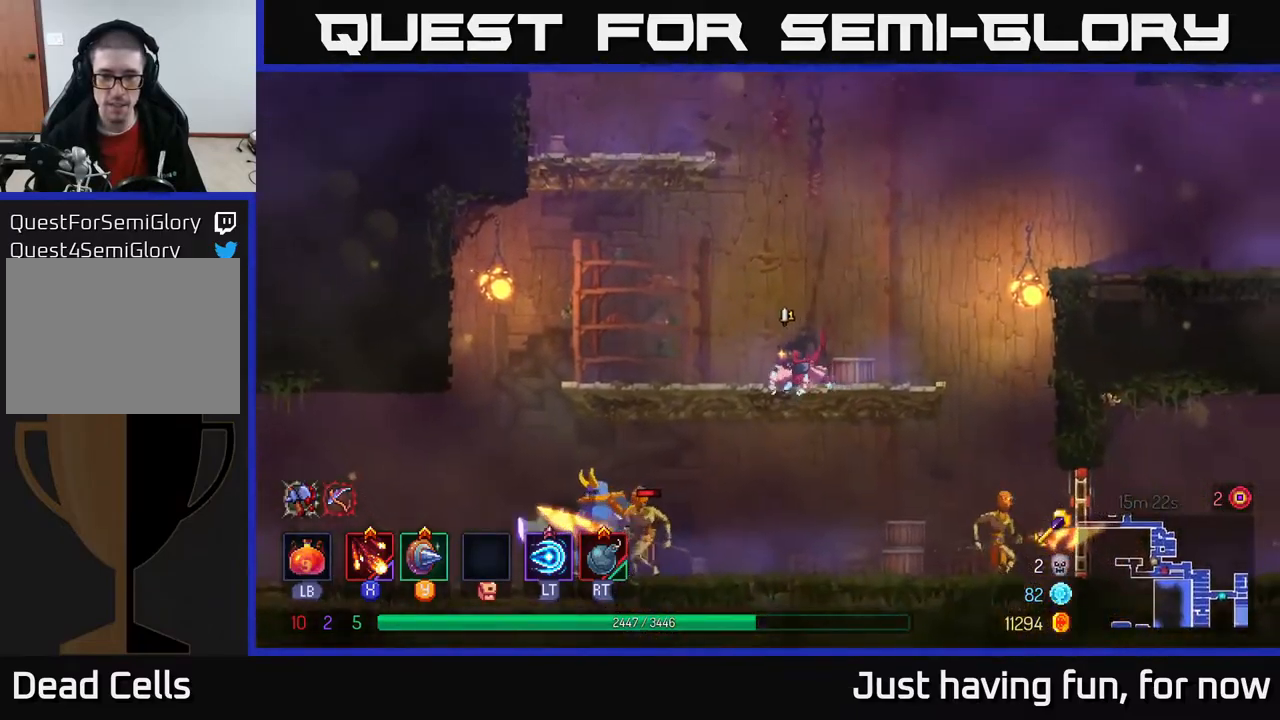
{"buttons": ["B"], "left_stick": "left", "right_stick": "center", "events": [[250, "right_stick", "center"], [500, "B", "down"]]}
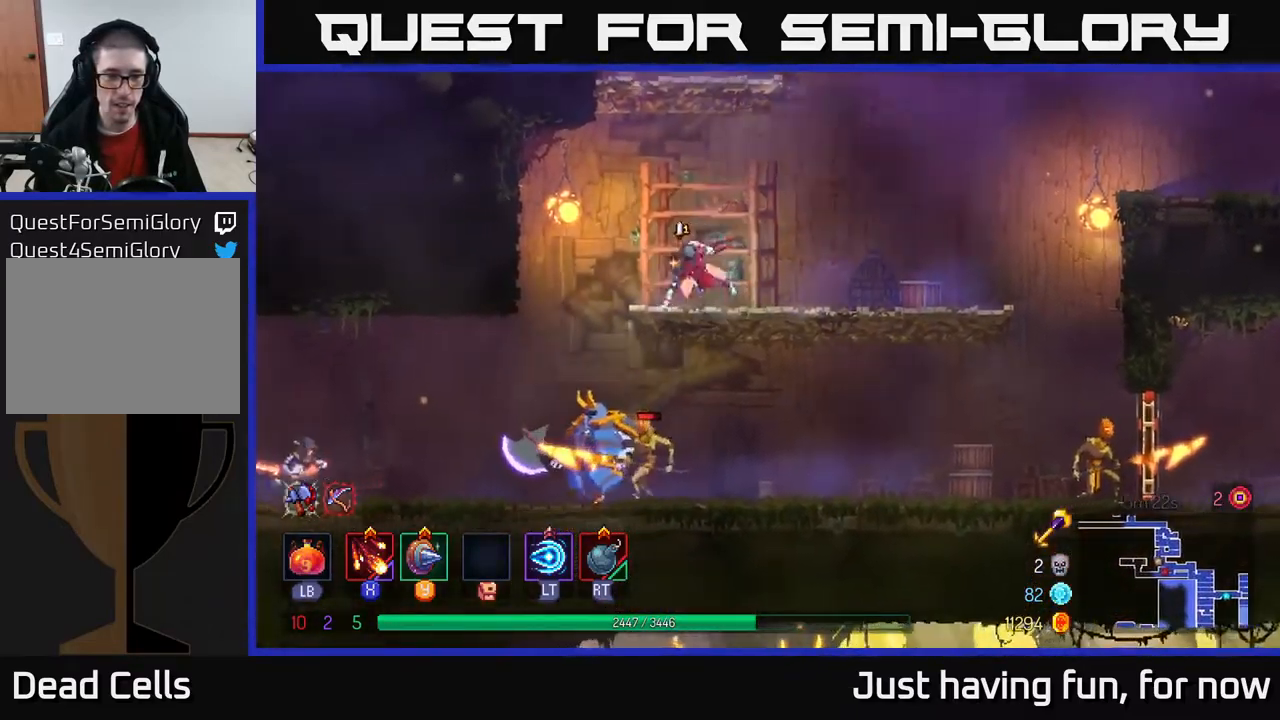
{"buttons": [], "left_stick": "left", "right_stick": "center", "events": [[150, "B", "up"]]}
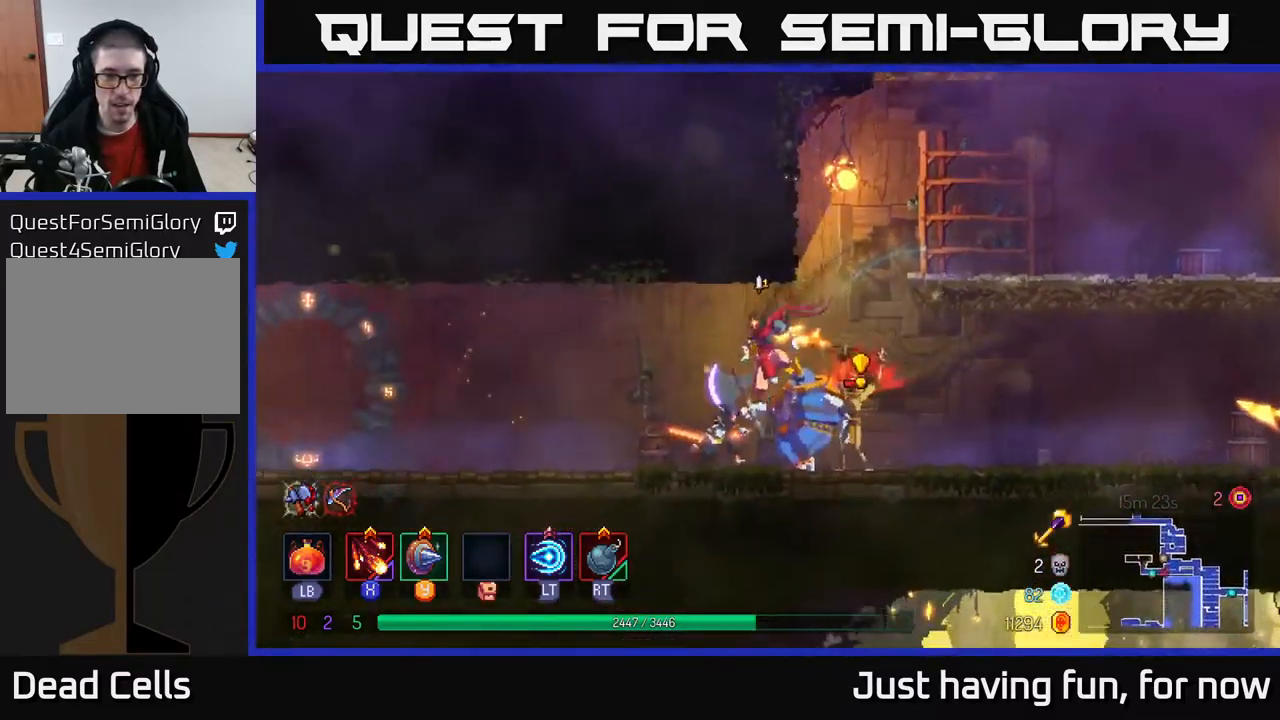
{"buttons": [], "left_stick": "left", "right_stick": "center", "events": [[250, "B", "down"], [300, "B", "up"], [383, "B", "down"], [467, "B", "up"]]}
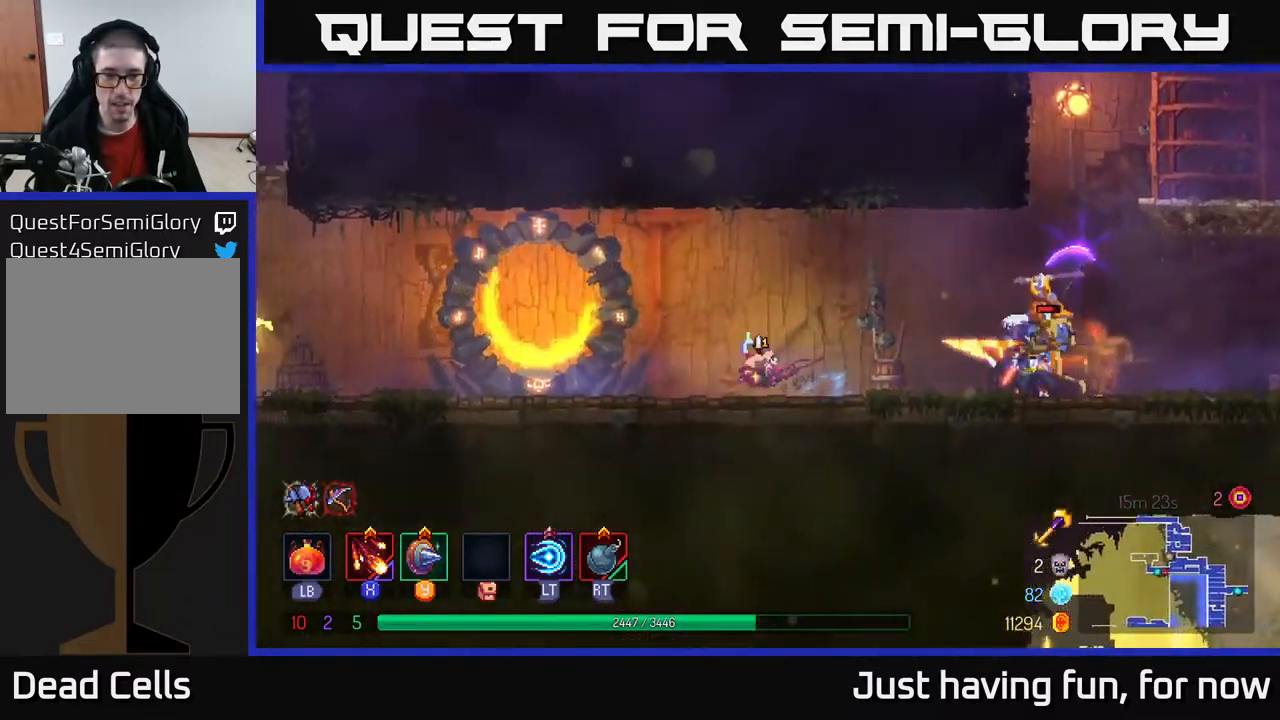
{"buttons": [], "left_stick": "left", "right_stick": "center", "events": [[33, "B", "down"], [100, "B", "up"], [267, "A", "down"], [467, "A", "up"]]}
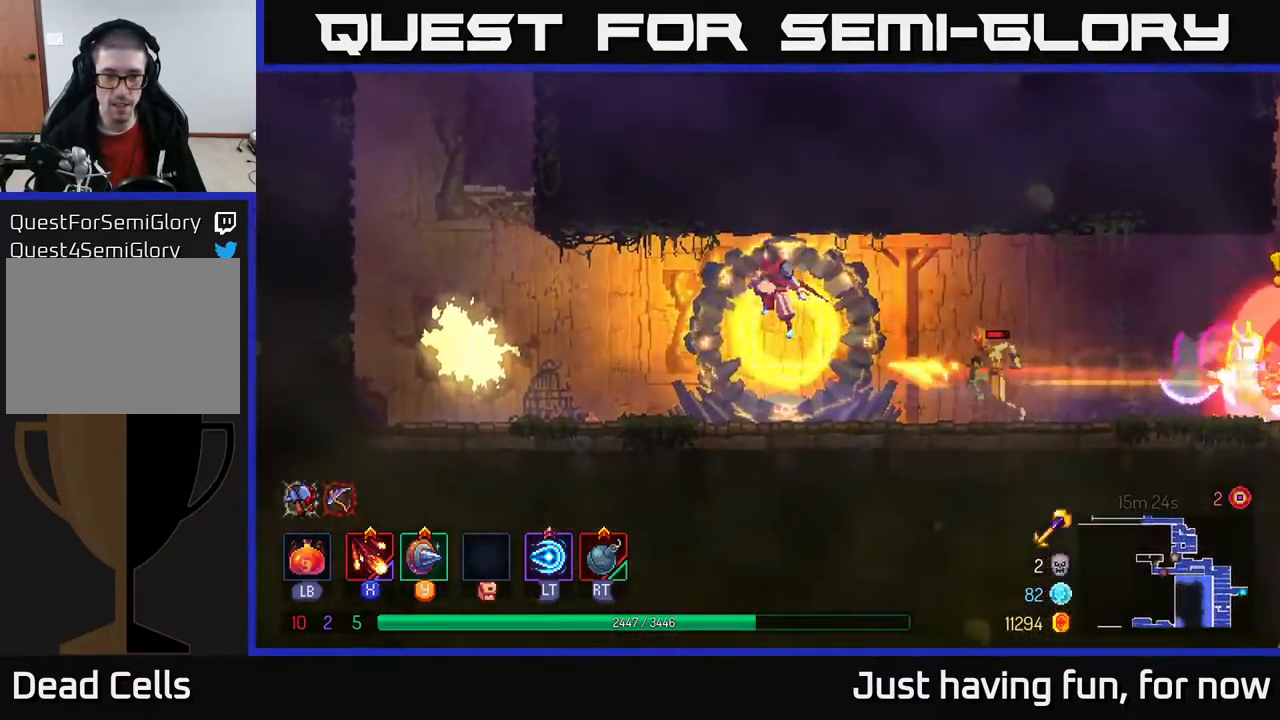
{"buttons": ["A"], "left_stick": "left", "right_stick": "center", "events": [[200, "B", "down"], [350, "B", "up"], [450, "A", "down"]]}
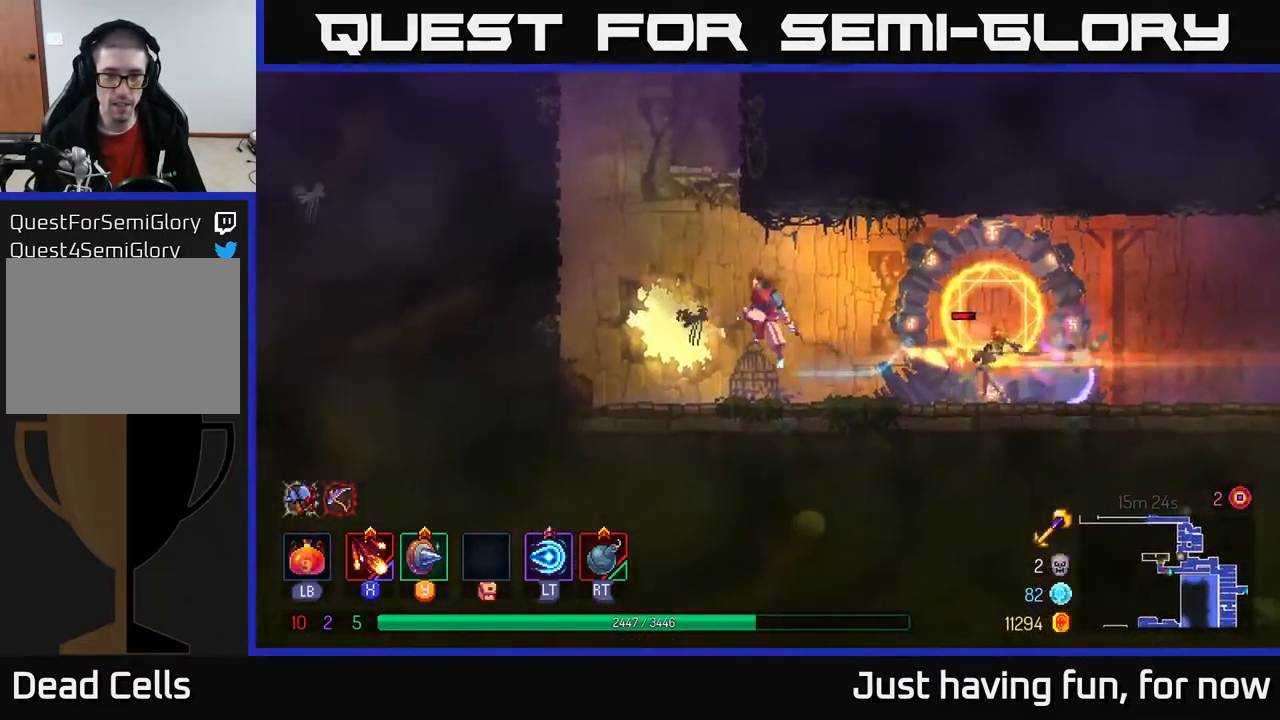
{"buttons": ["A"], "left_stick": "left", "right_stick": "center", "events": [[50, "A", "up"], [150, "A", "down"], [267, "A", "up"], [367, "A", "down"]]}
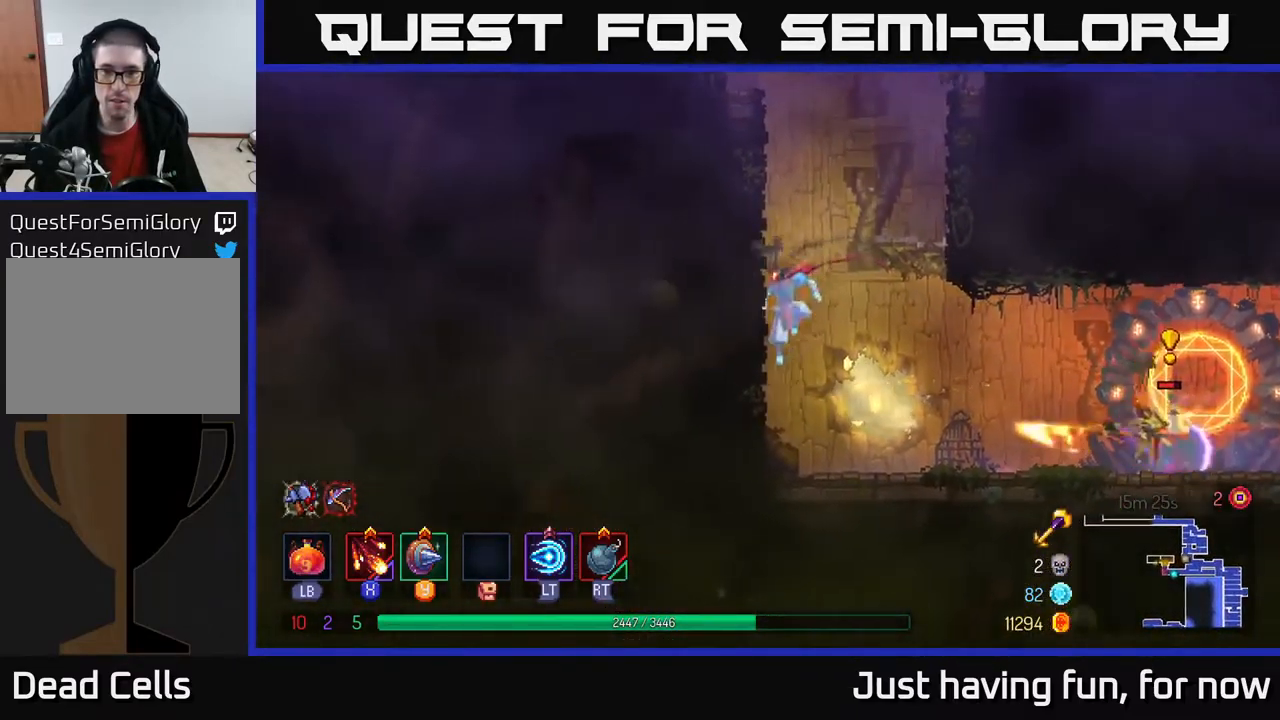
{"buttons": ["A"], "left_stick": "left", "right_stick": "center", "events": [[50, "A", "up"], [133, "A", "down"], [250, "A", "up"], [350, "A", "down"]]}
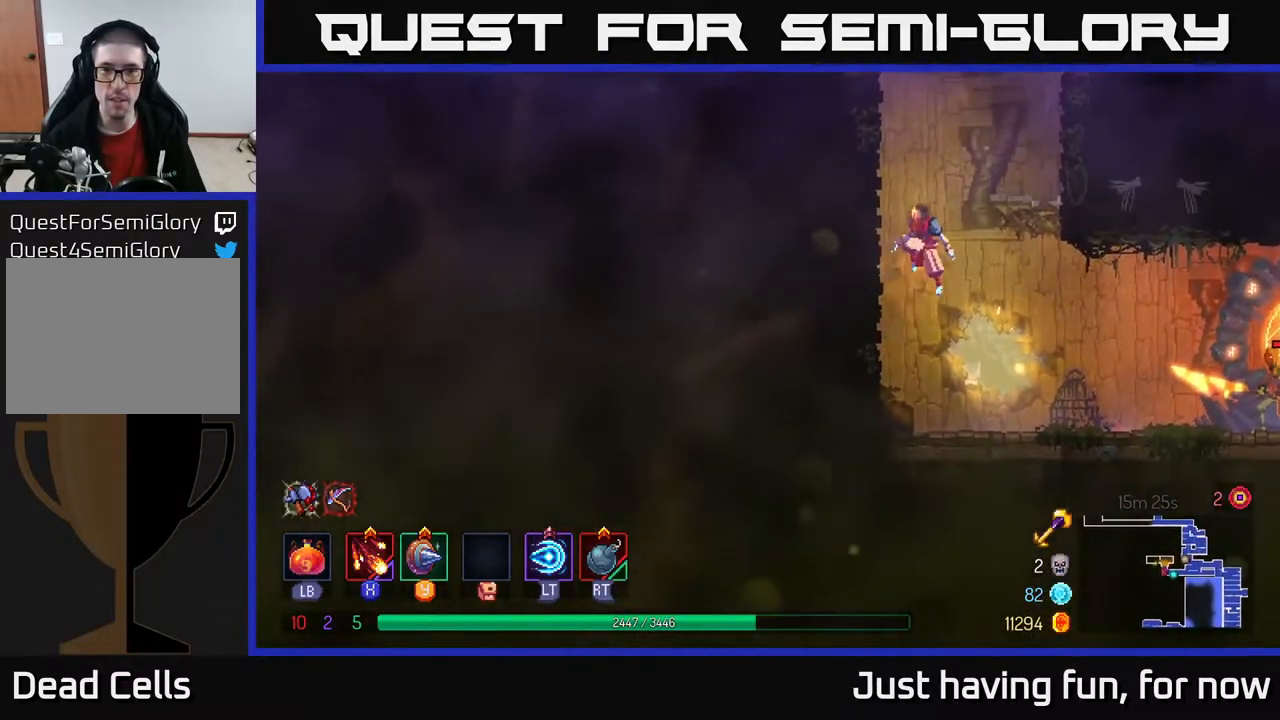
{"buttons": [], "left_stick": "left", "right_stick": "center", "events": [[17, "A", "up"], [67, "A", "down"], [217, "A", "up"]]}
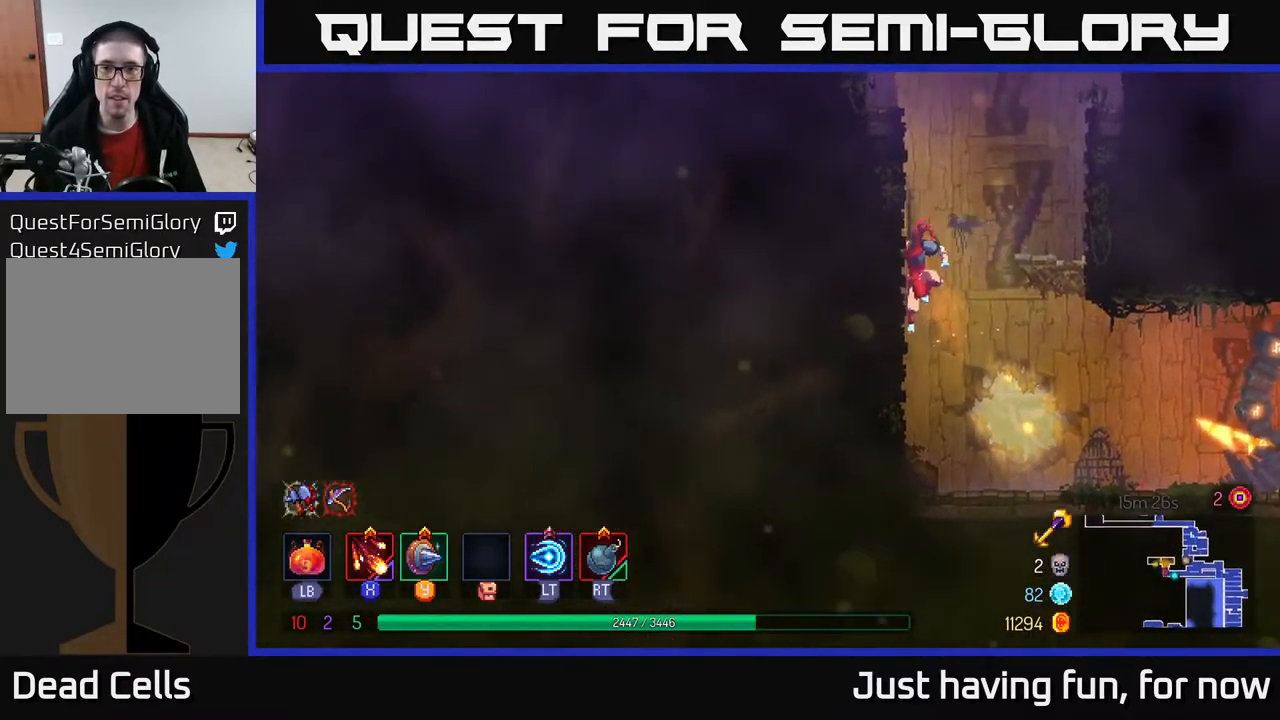
{"buttons": [], "left_stick": "up", "right_stick": "center", "events": [[34, "A", "down"], [150, "left_stick", "right"], [184, "A", "up"], [267, "A", "down"], [400, "A", "up"], [417, "left_stick", "up"]]}
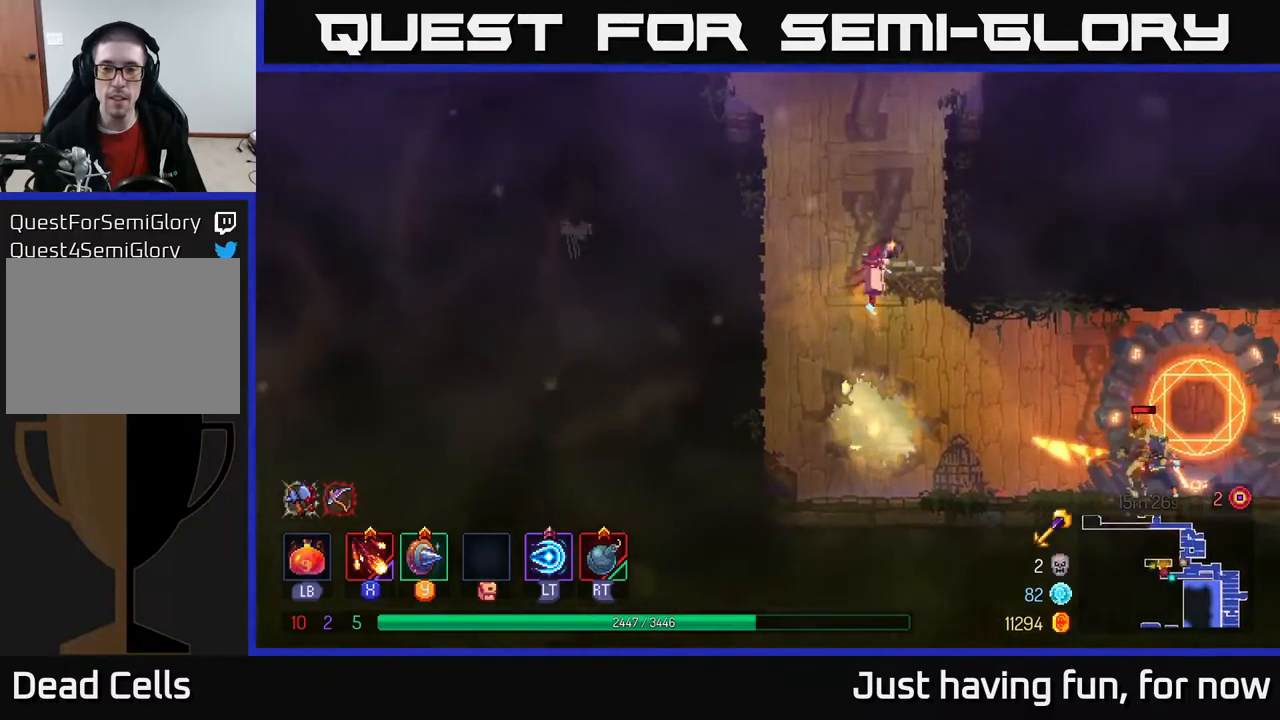
{"buttons": [], "left_stick": "up-right", "right_stick": "center", "events": [[17, "left_stick", "up-right"], [34, "A", "down"], [184, "A", "up"], [267, "A", "down"], [400, "A", "up"]]}
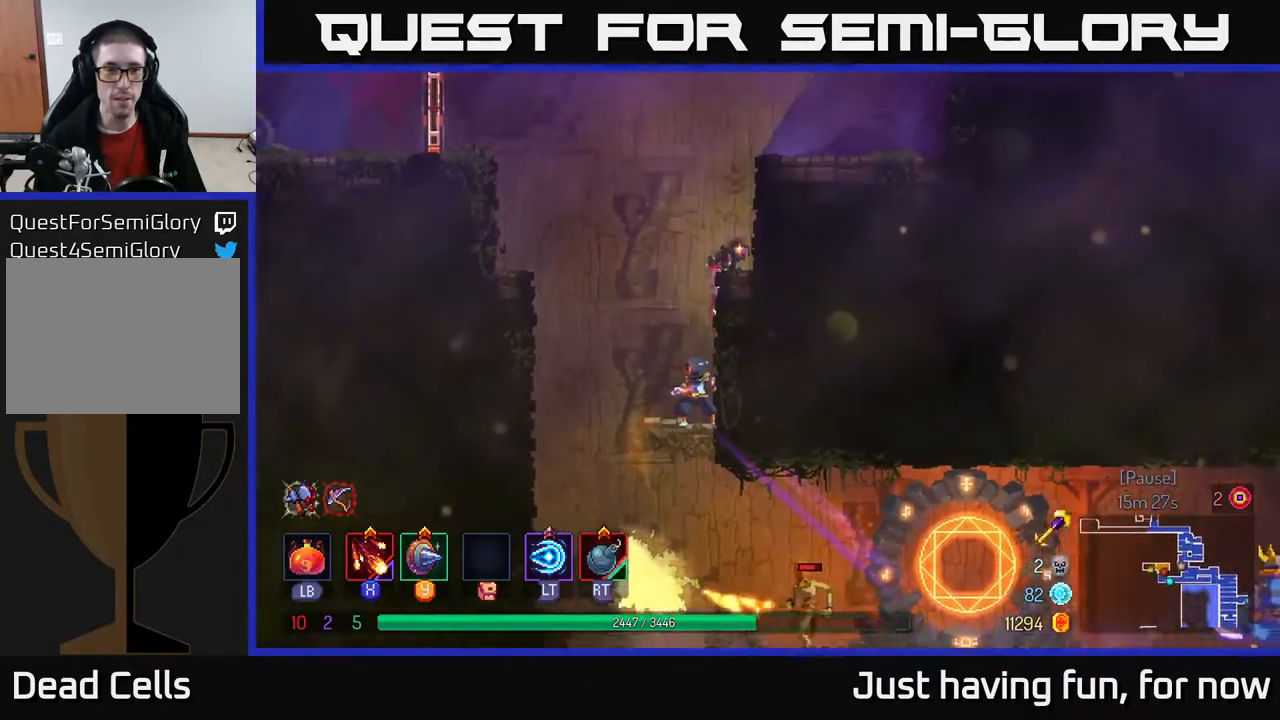
{"buttons": ["A"], "left_stick": "left", "right_stick": "center", "events": [[167, "A", "down"], [167, "left_stick", "left"], [300, "A", "up"], [450, "A", "down"]]}
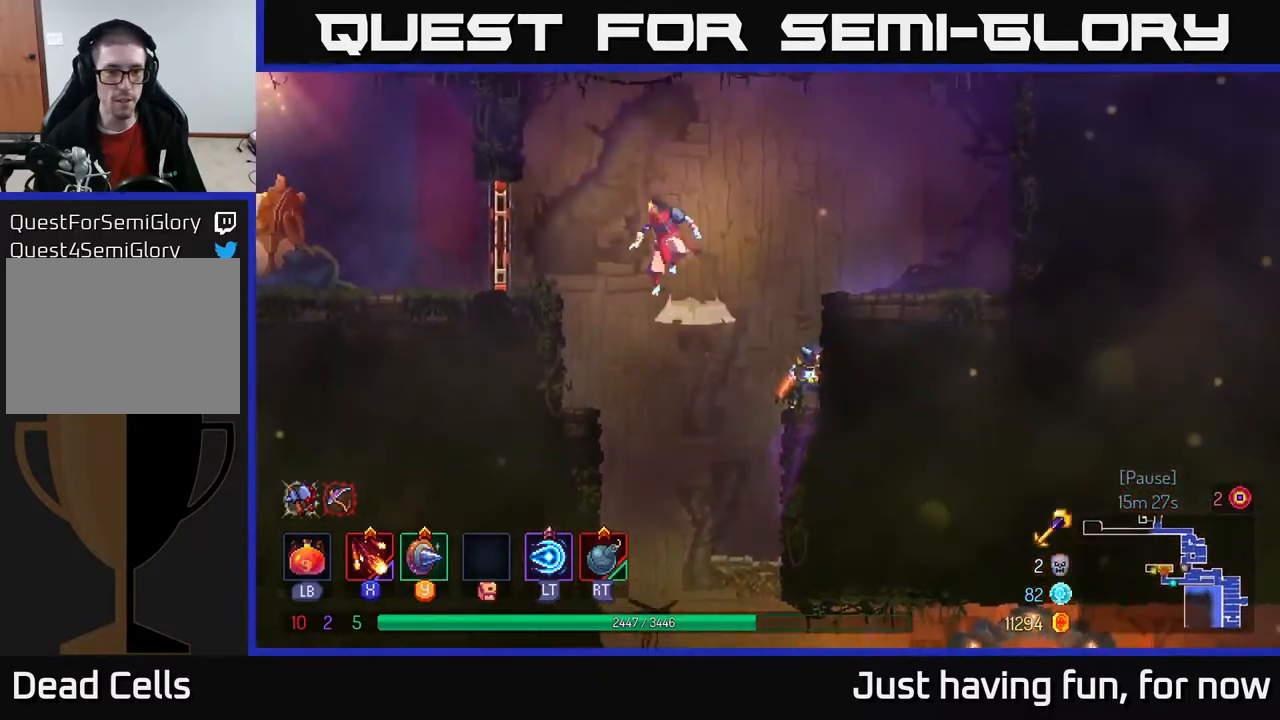
{"buttons": [], "left_stick": "left", "right_stick": "center", "events": [[84, "A", "up"], [200, "B", "down"], [334, "B", "up"]]}
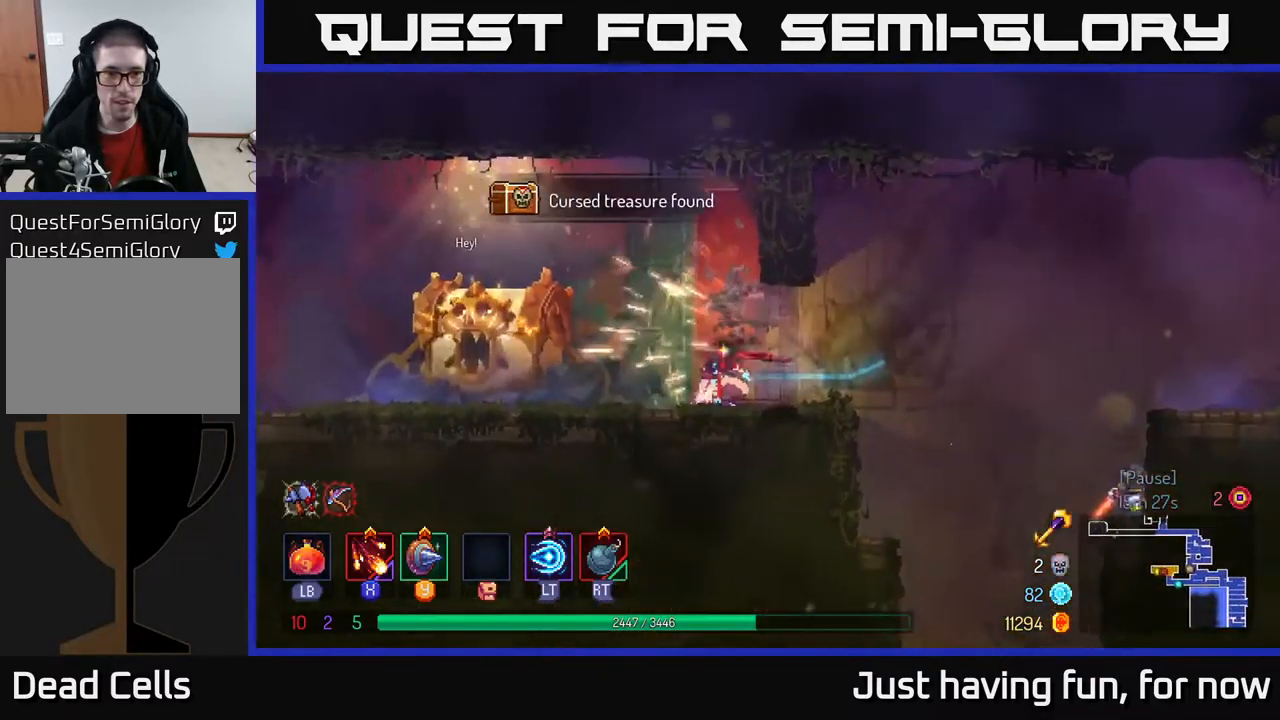
{"buttons": [], "left_stick": "left", "right_stick": "center", "events": [[300, "R1", "down"], [367, "R1", "up"], [434, "R1", "down"], [484, "R1", "up"]]}
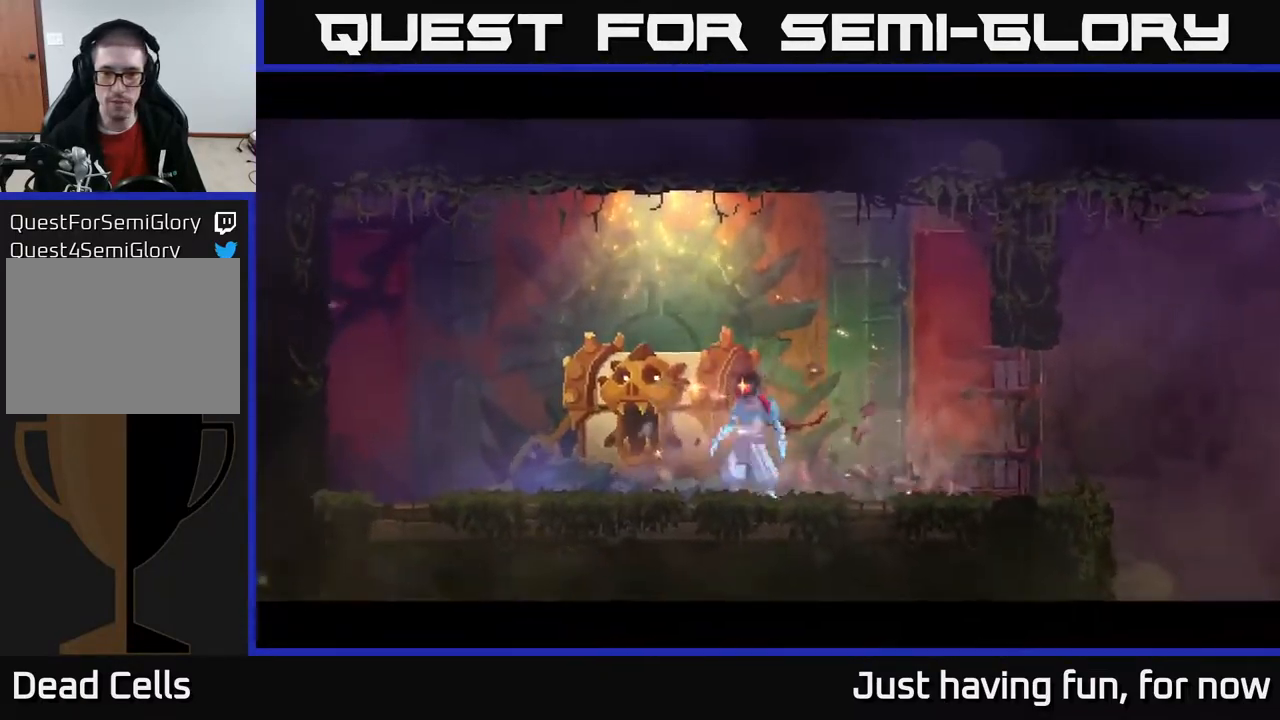
{"buttons": [], "left_stick": "center", "right_stick": "center", "events": [[184, "left_stick", "center"]]}
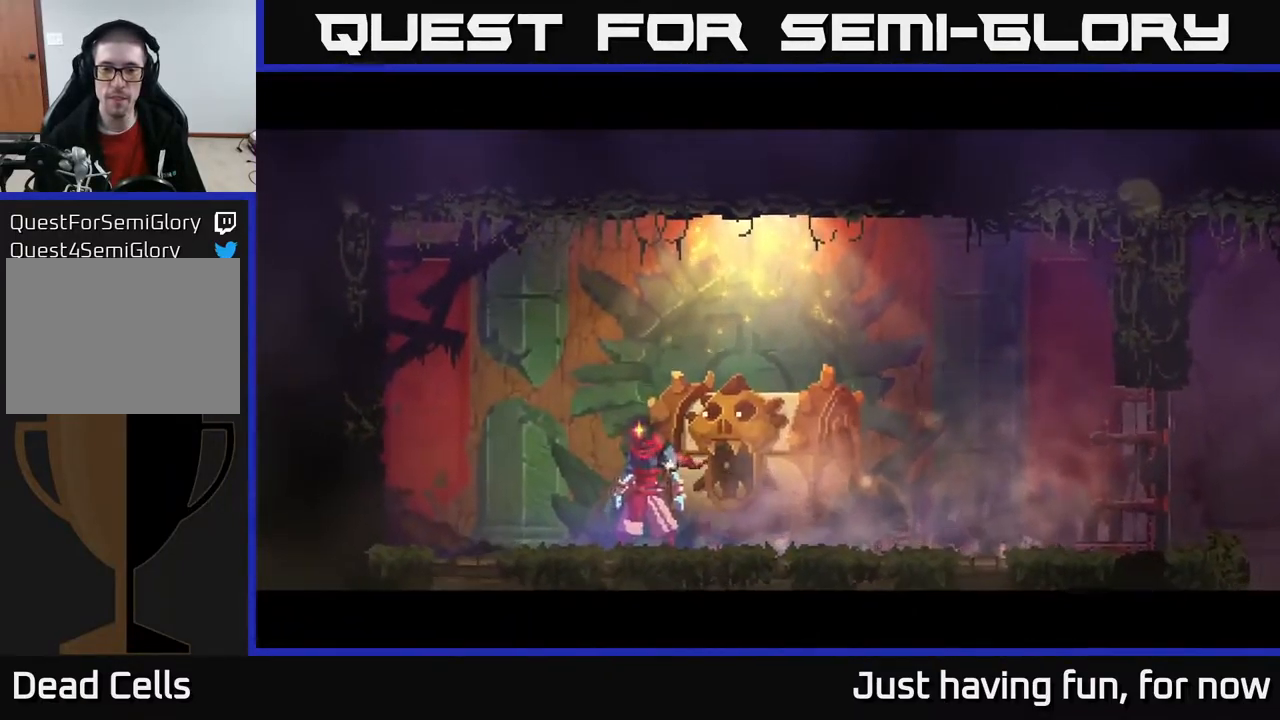
{"buttons": [], "left_stick": "center", "right_stick": "center", "events": []}
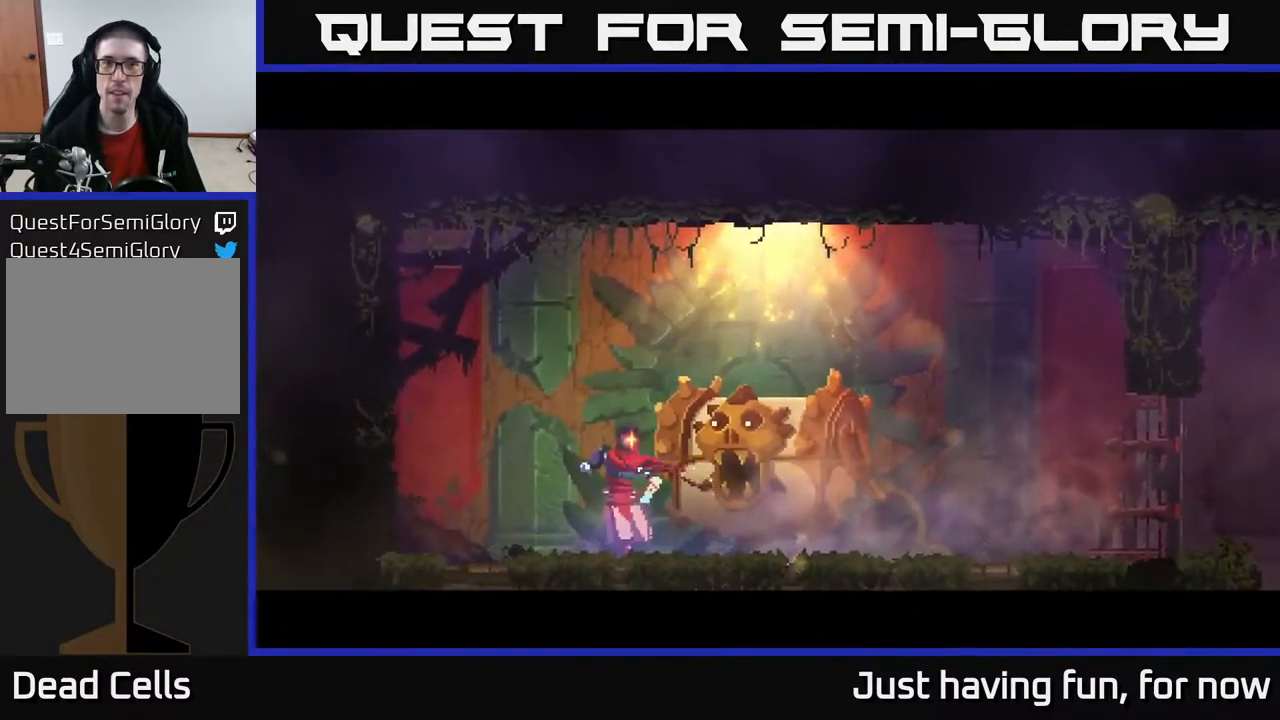
{"buttons": [], "left_stick": "center", "right_stick": "center", "events": []}
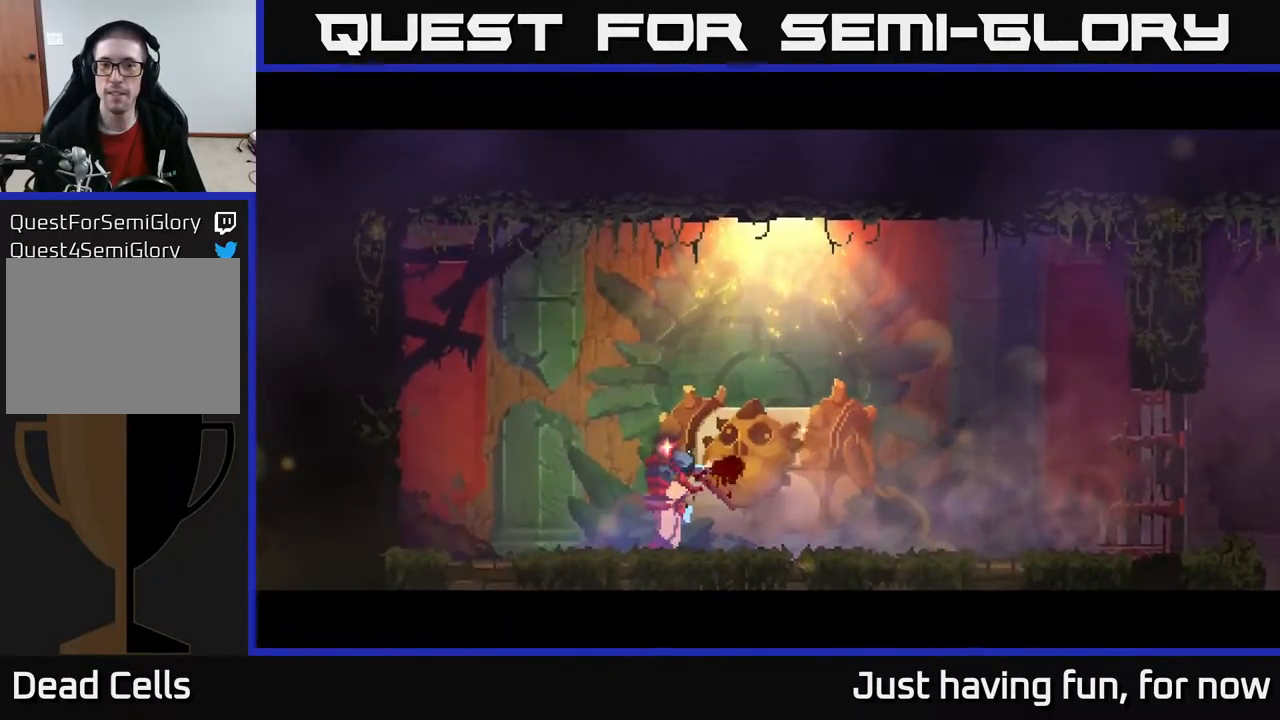
{"buttons": [], "left_stick": "center", "right_stick": "center", "events": []}
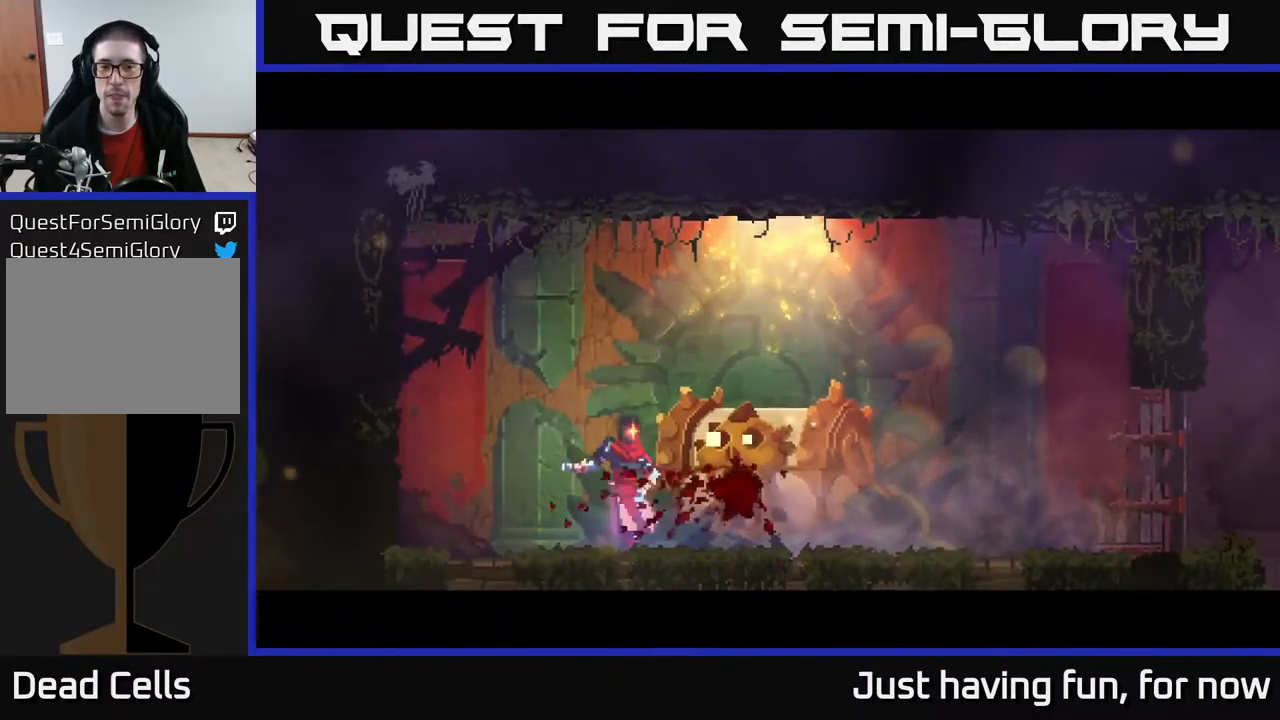
{"buttons": [], "left_stick": "center", "right_stick": "center", "events": []}
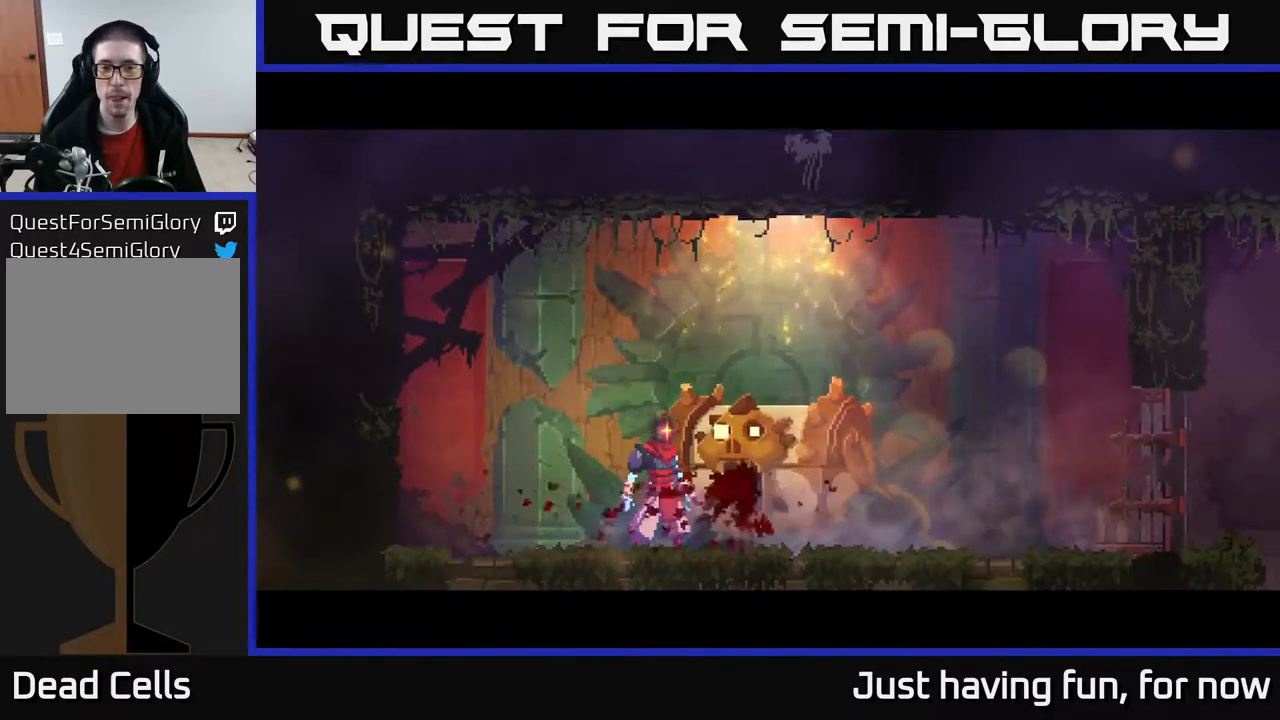
{"buttons": [], "left_stick": "center", "right_stick": "center", "events": []}
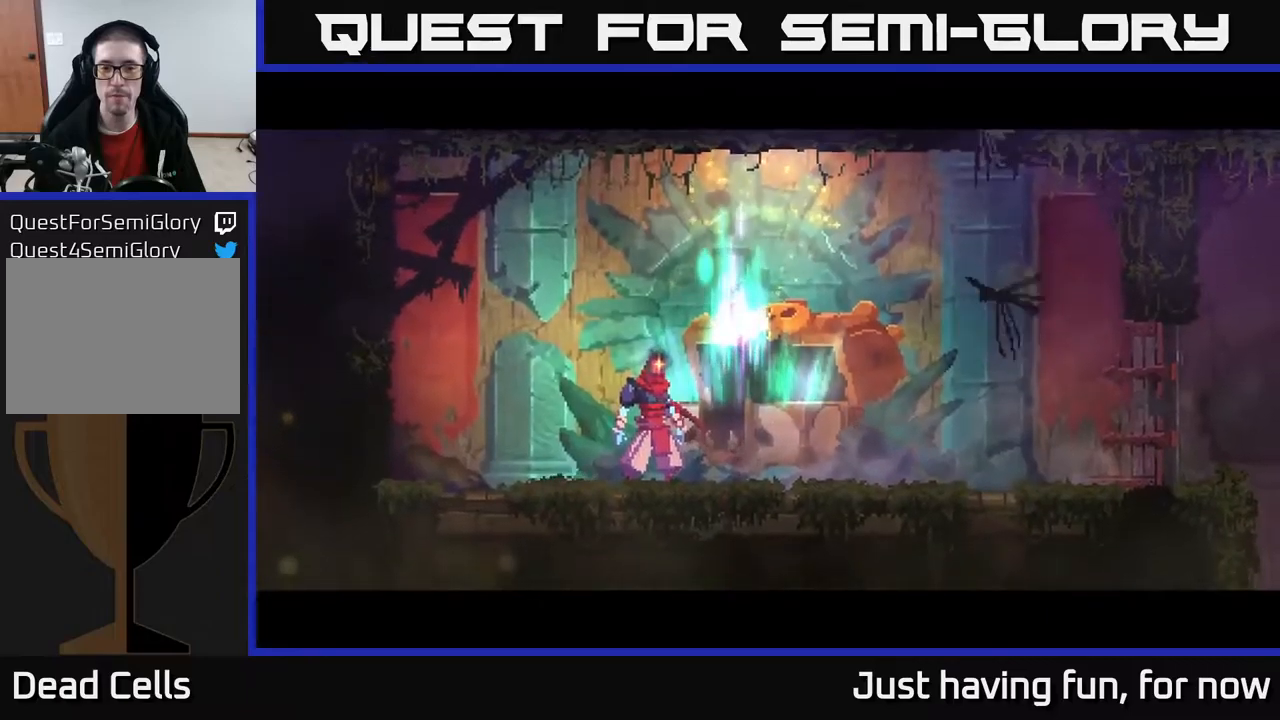
{"buttons": [], "left_stick": "center", "right_stick": "center", "events": []}
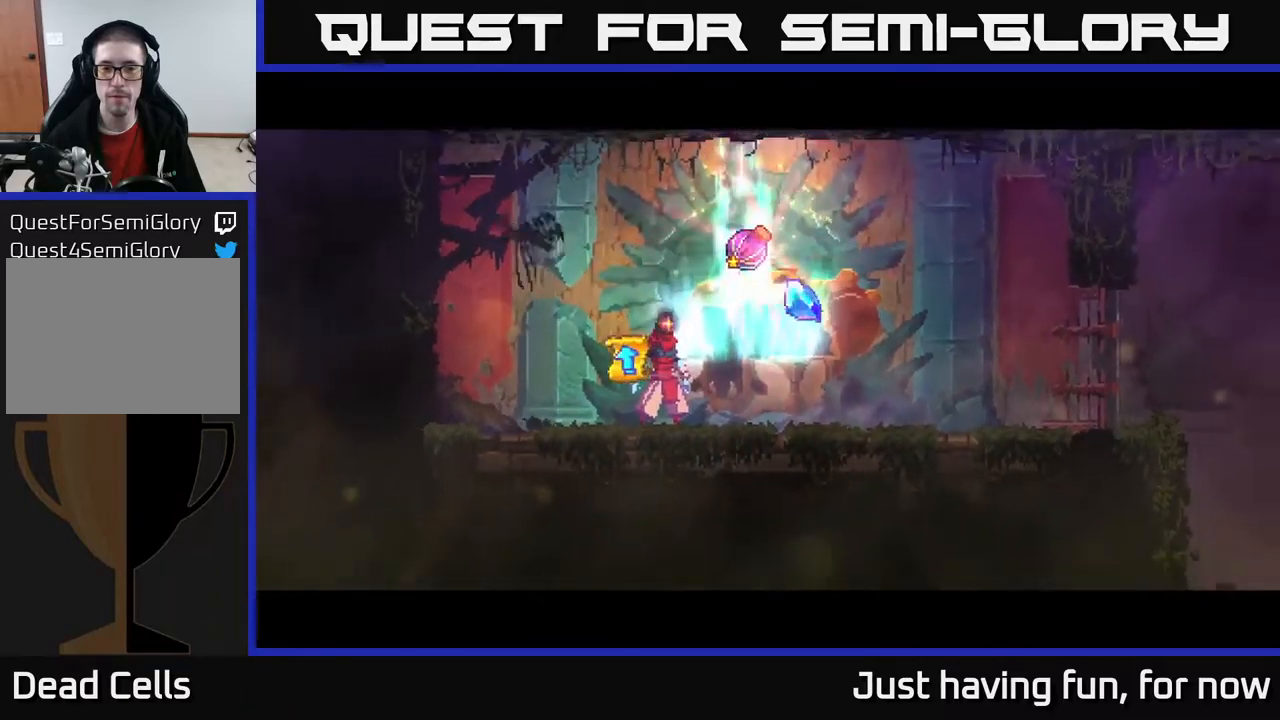
{"buttons": [], "left_stick": "center", "right_stick": "center", "events": []}
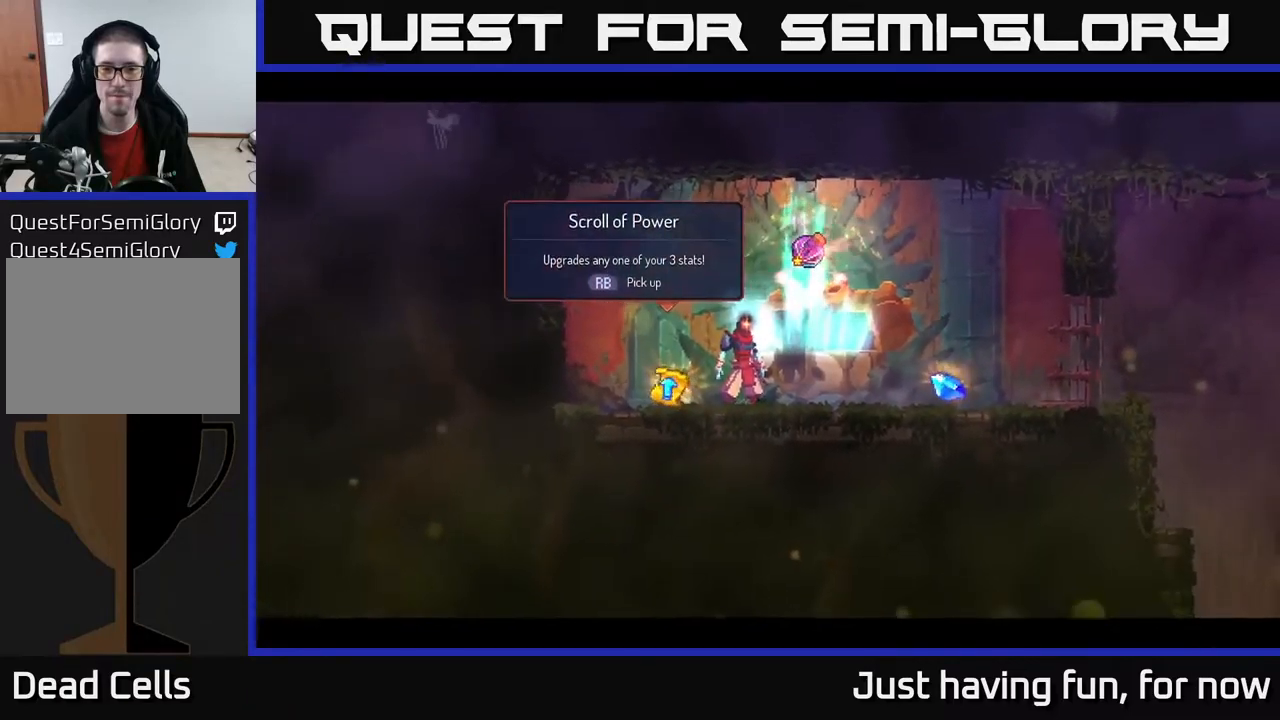
{"buttons": [], "left_stick": "right", "right_stick": "center", "events": [[100, "left_stick", "right"]]}